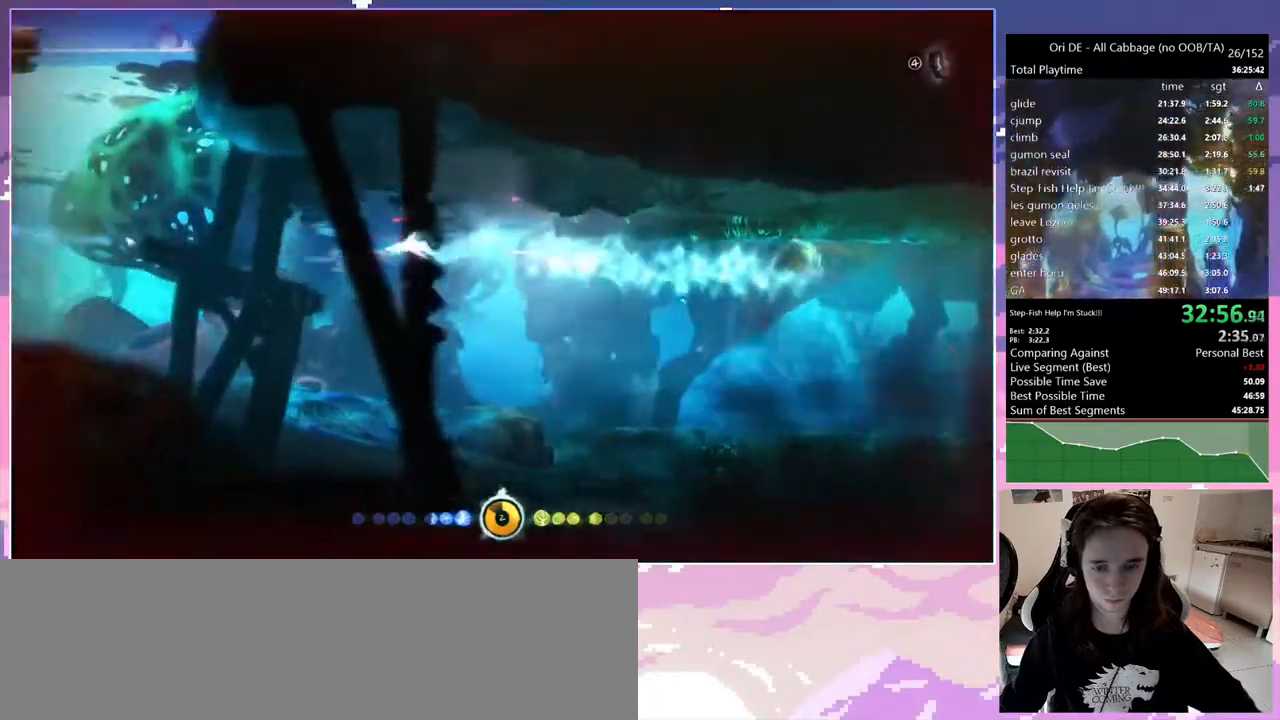
Gameplay with keyboard; each line is a JSON object with the keys held at the frame after it. "events" lists presses ("down") and releases ("up") of "bash", "bash2", "bash3", "bash4", "bz", "cdash", "cjump", "cnfrm", "cnfrm2", "d", "dash", "dbash", "debug", "escape", "glide", "glimb", "grndc", "grnde", "jump", "jump2", "q", "rjump", "s", "sa", "save", "spirit" and "toggle" between this image and that frame as [ms after this image, input, new state], when the widget could be followed in between. No other keys are recorded. Mouse input is not recorded. Key names are as the overlay labels them; some are game actions (e.g. jump) rather than physical keys. Not read: other_keys.
{"keys": ["jump"], "events": [[433, "q", "up"]]}
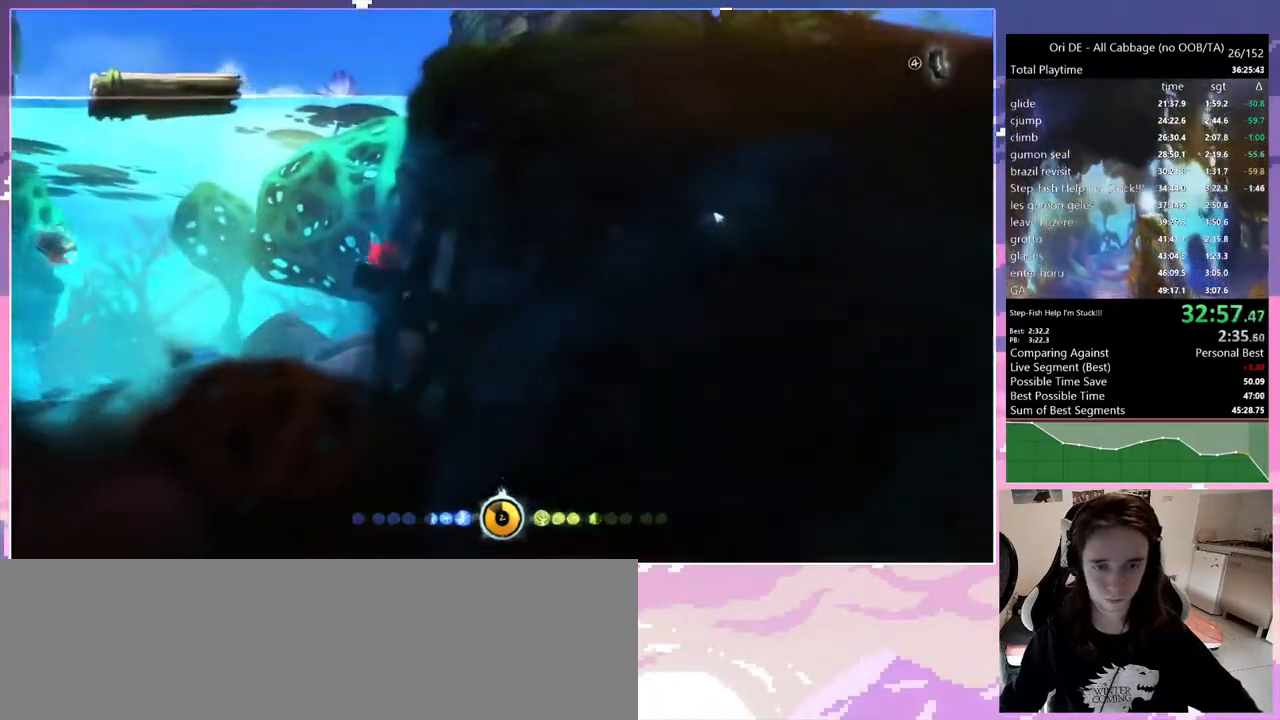
{"keys": ["d", "jump"], "events": [[417, "d", "down"]]}
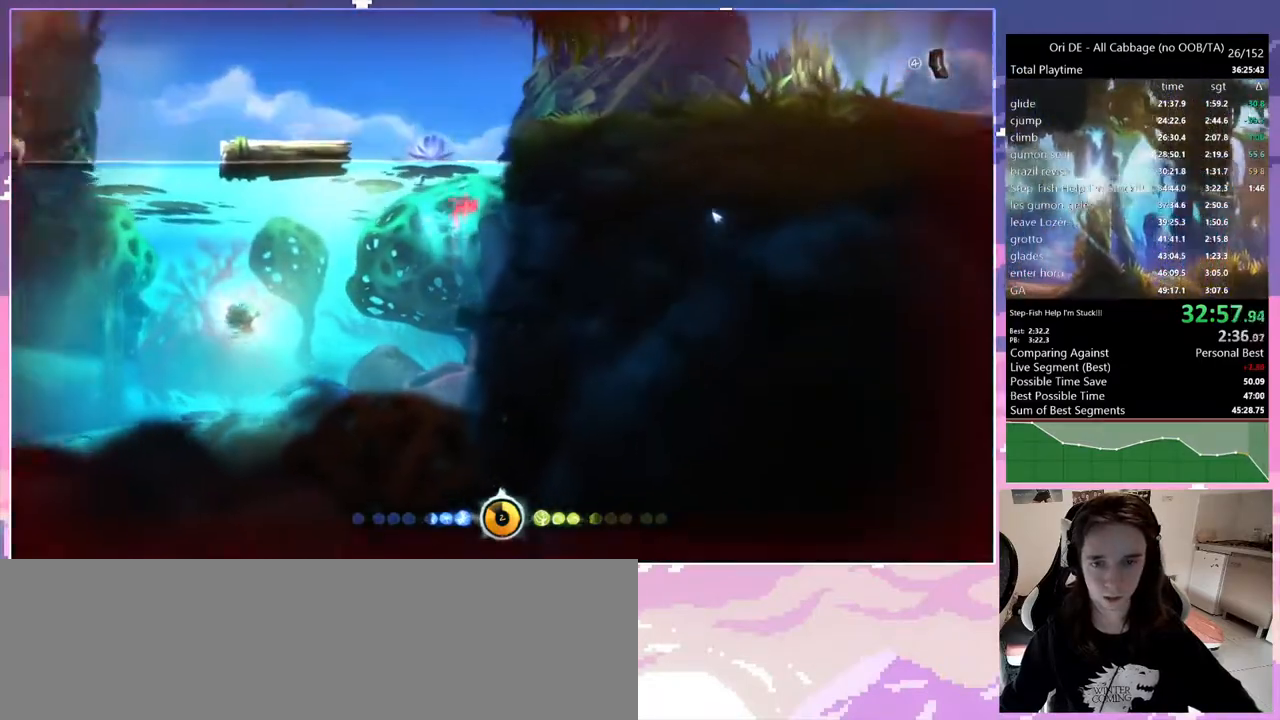
{"keys": ["d", "jump"], "events": [[183, "d", "up"], [333, "jump", "up"], [367, "d", "down"], [417, "jump", "down"]]}
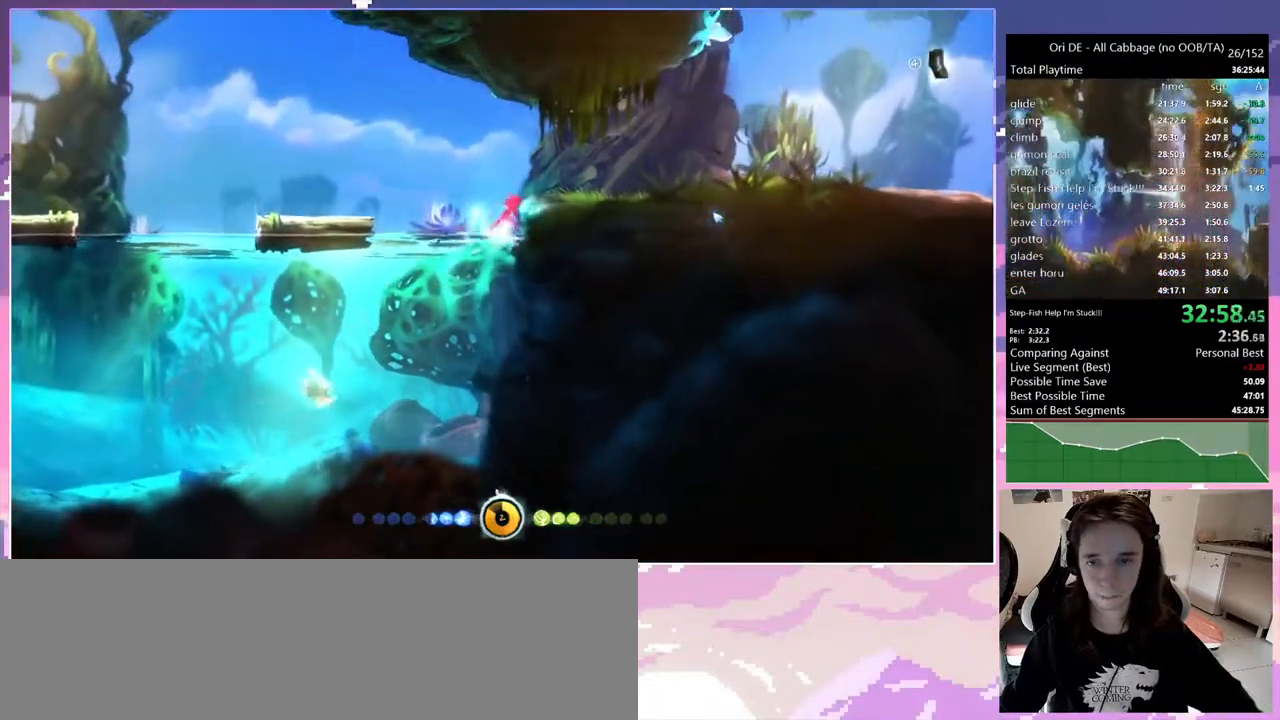
{"keys": ["d", "save"], "events": [[67, "jump", "up"], [100, "jump", "down"], [300, "dash", "down"], [350, "jump", "up"], [350, "save", "down"], [400, "dash", "up"]]}
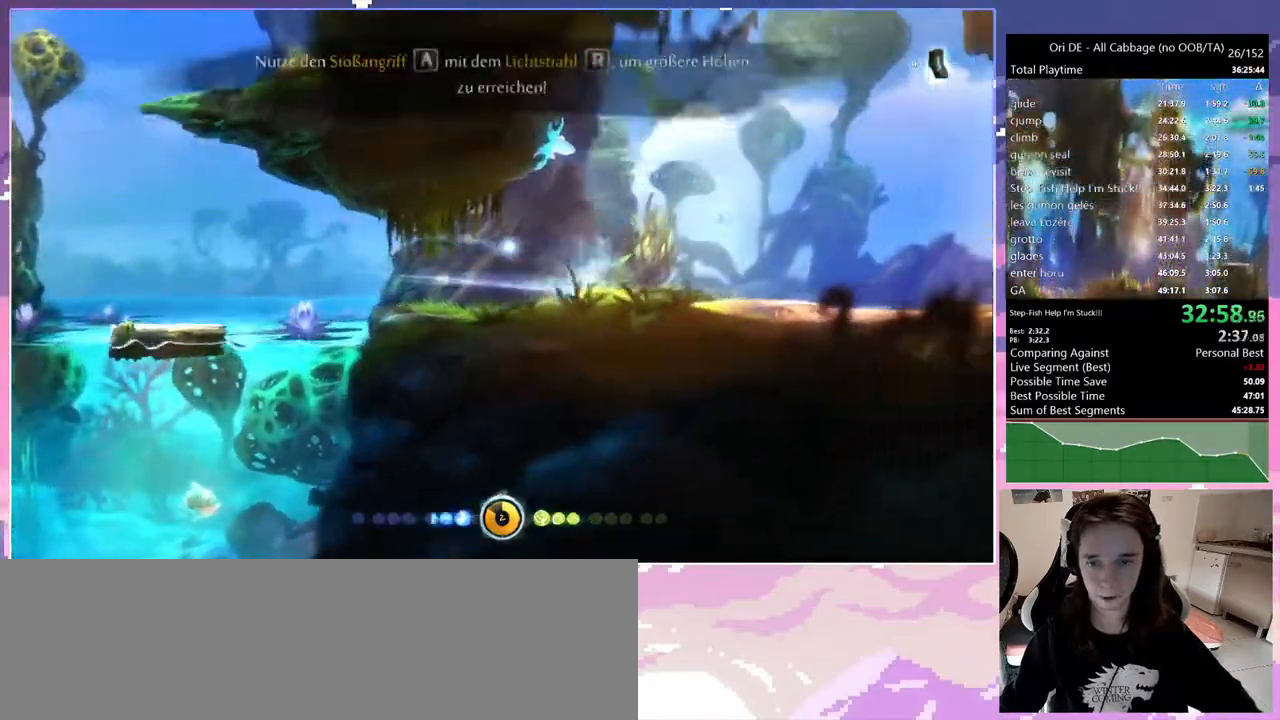
{"keys": ["d", "jump", "save"], "events": [[500, "jump", "down"]]}
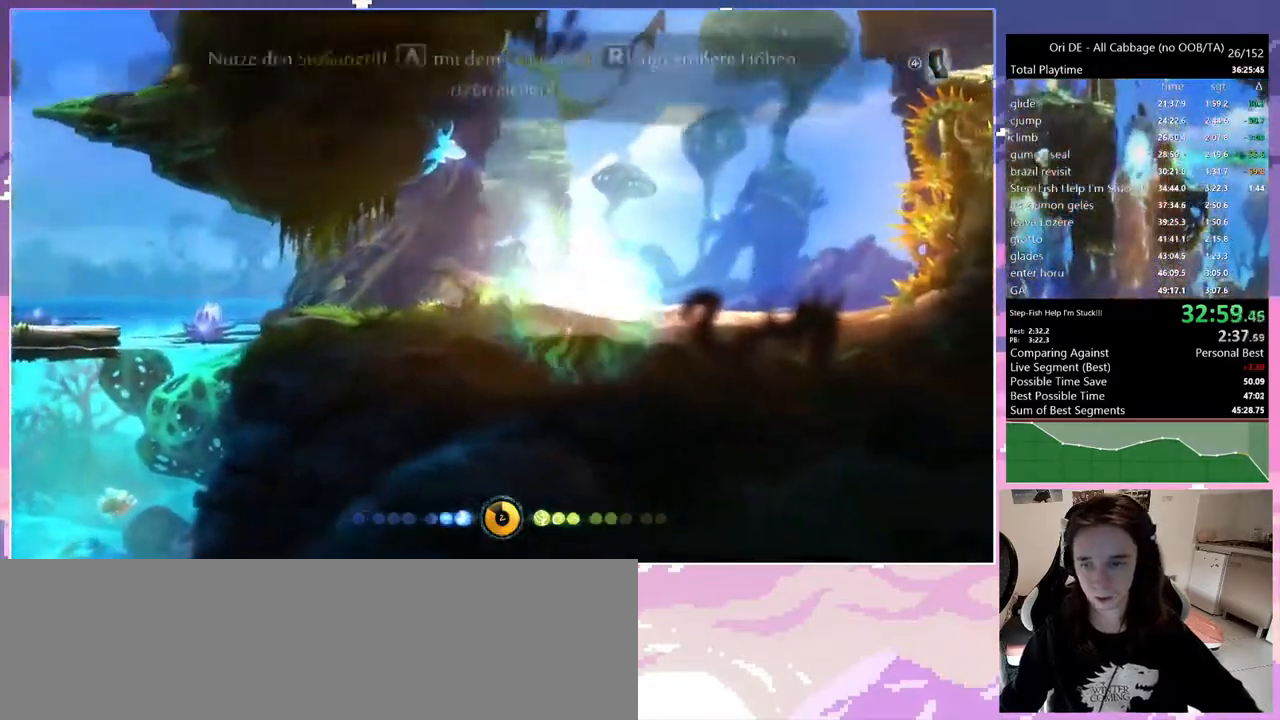
{"keys": ["d", "jump"], "events": [[367, "save", "up"]]}
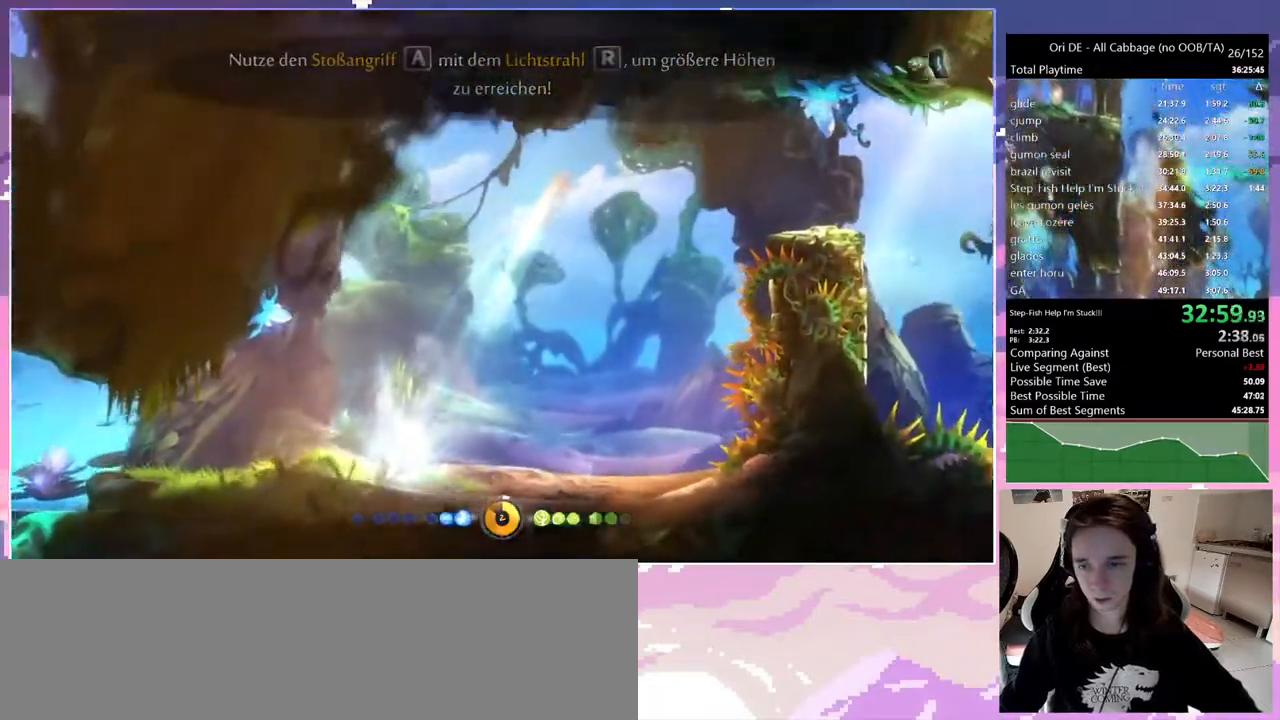
{"keys": ["d"], "events": [[67, "jump", "up"], [300, "cdash", "down"], [400, "cdash", "up"]]}
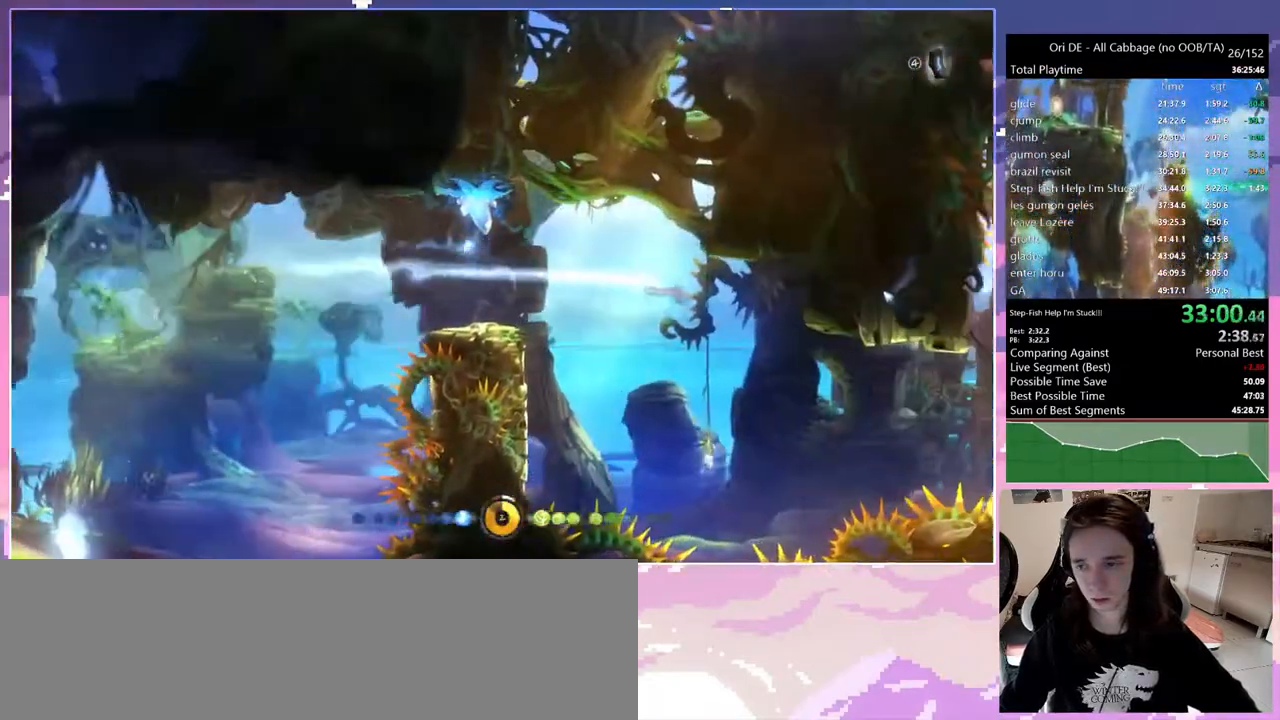
{"keys": ["bash", "bash3"], "events": [[400, "cdash", "down"], [450, "bash", "down"], [450, "bash3", "down"], [450, "d", "up"], [500, "cdash", "up"]]}
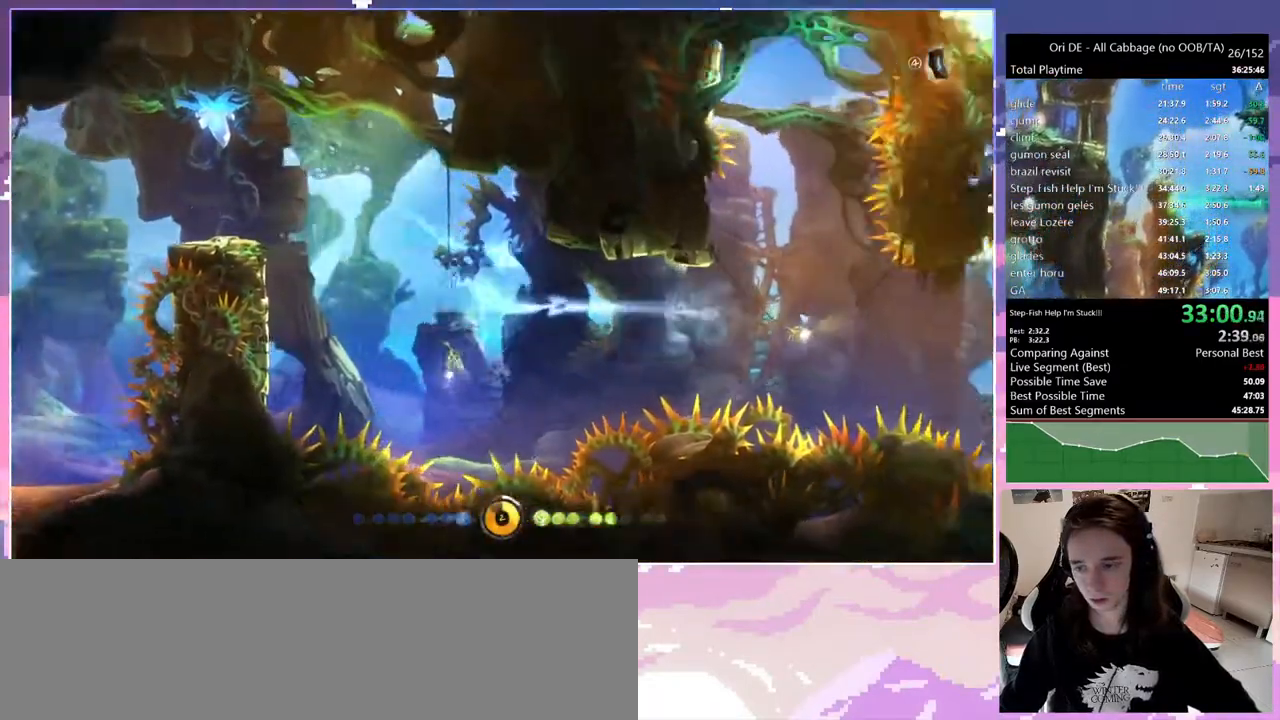
{"keys": [], "events": [[367, "bash", "up"], [367, "bash3", "up"]]}
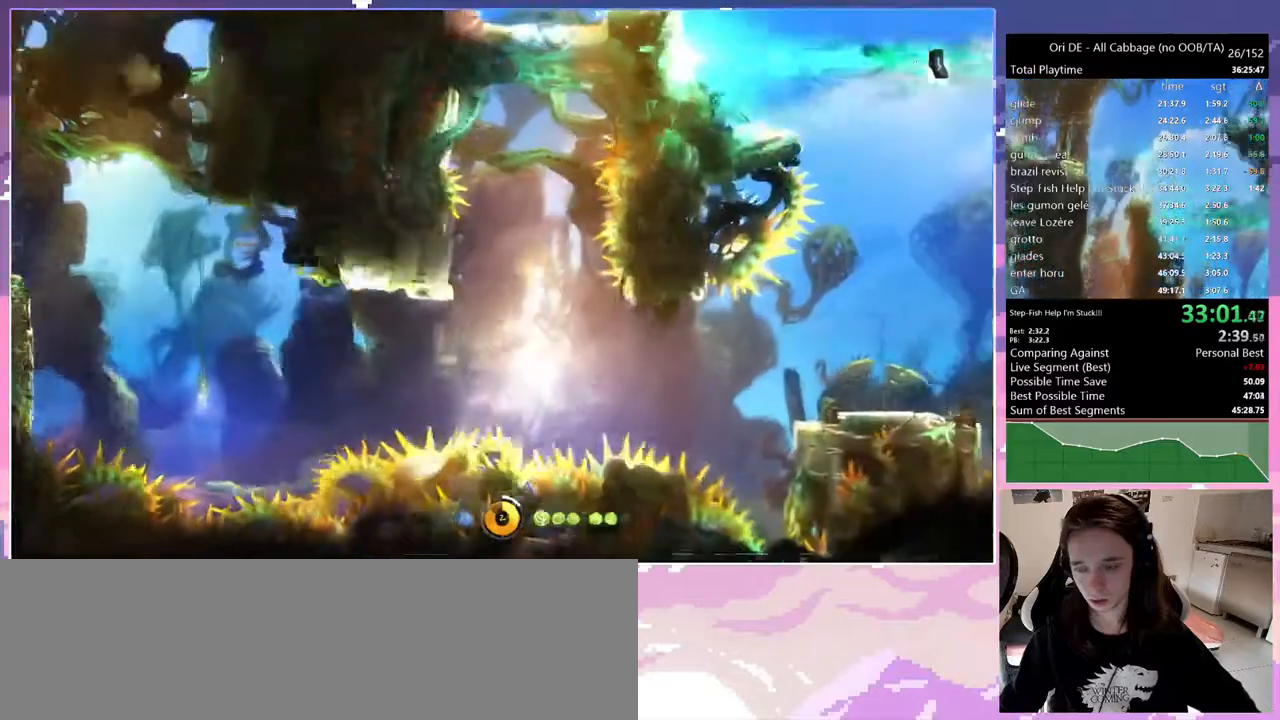
{"keys": ["q"], "events": [[67, "d", "down"], [167, "grndc", "down"], [250, "d", "up"], [250, "grndc", "up"], [350, "q", "down"]]}
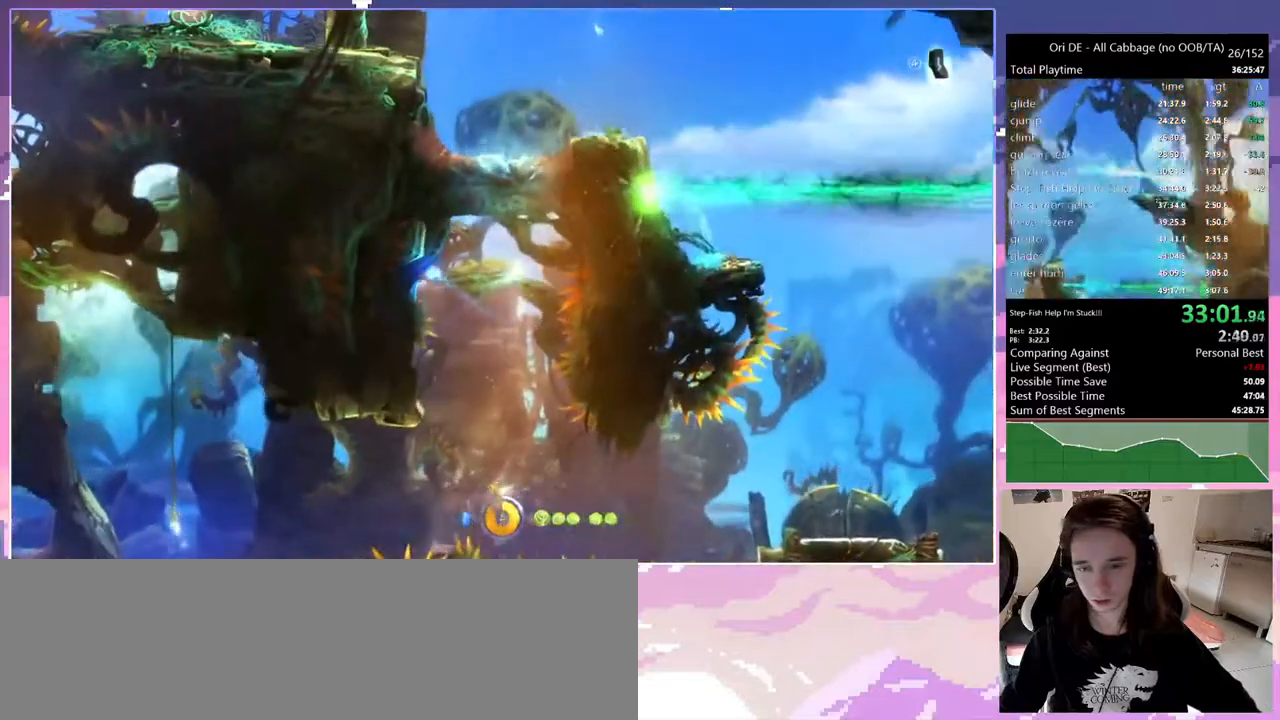
{"keys": ["d", "grndc"], "events": [[167, "q", "up"], [217, "d", "down"], [500, "grndc", "down"]]}
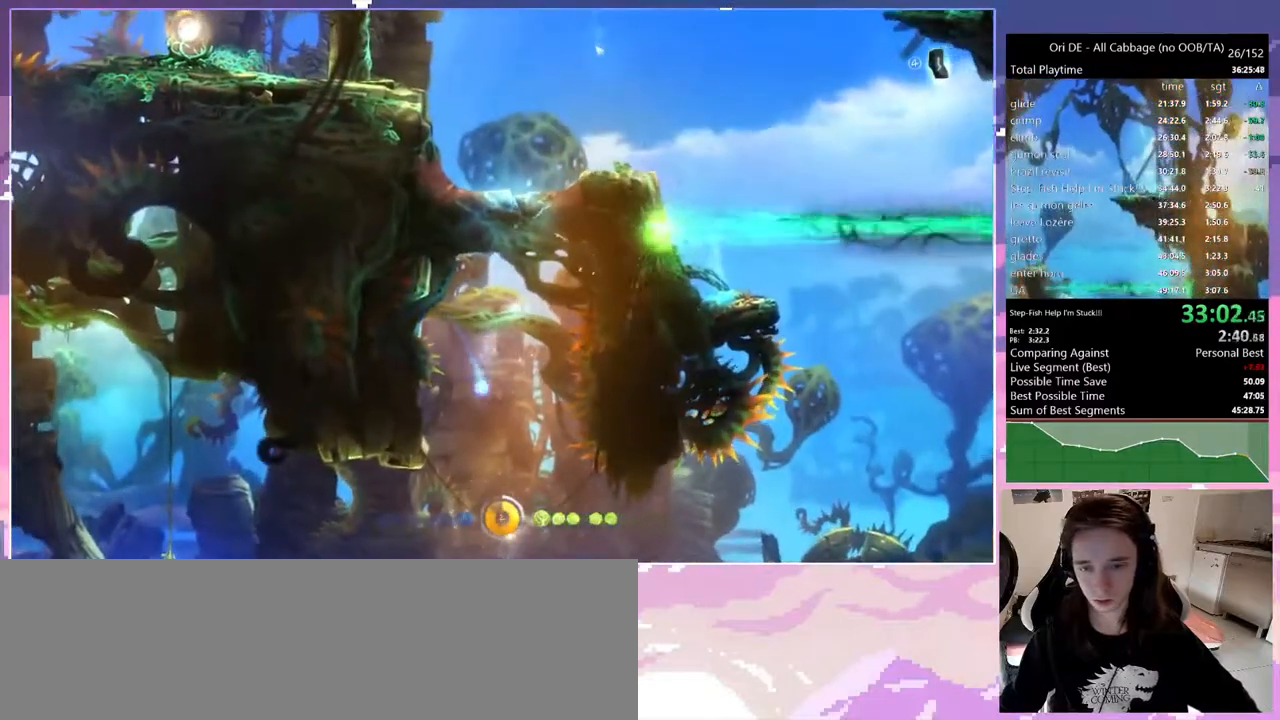
{"keys": ["bash", "bash3"], "events": [[83, "d", "up"], [83, "grndc", "up"], [383, "q", "down"], [467, "bash", "down"], [467, "bash3", "down"], [467, "q", "up"]]}
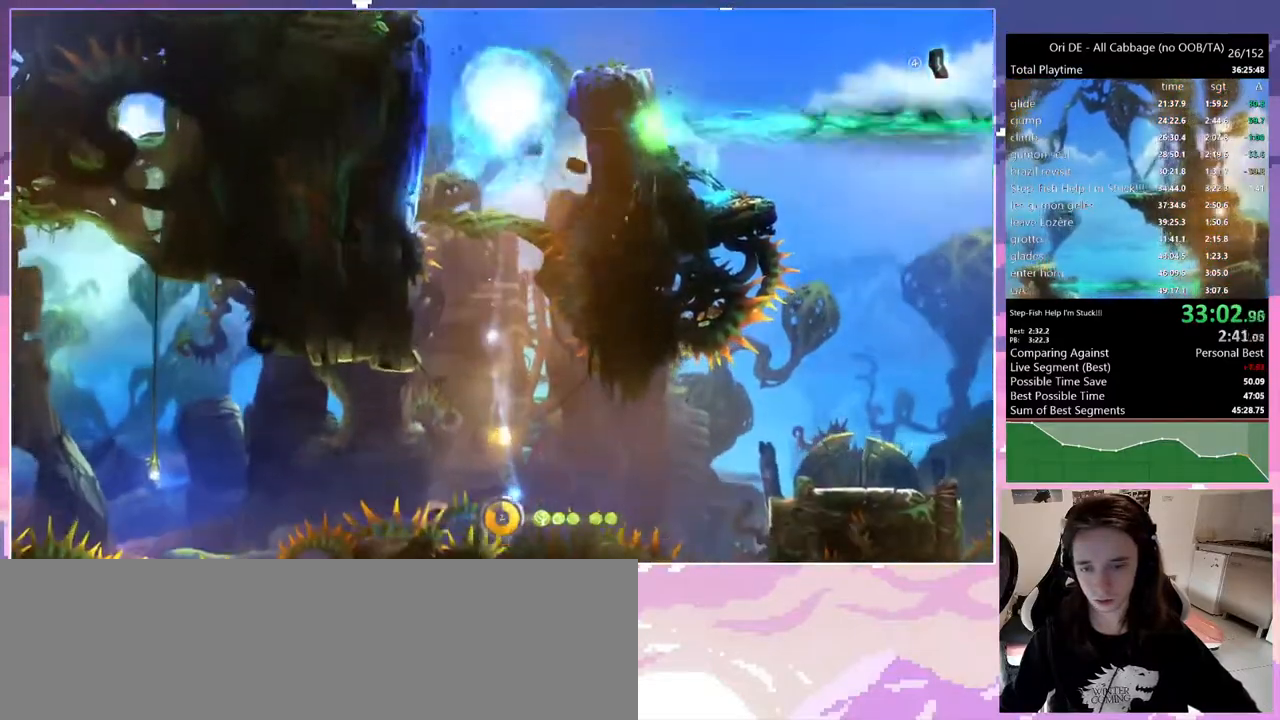
{"keys": ["q"], "events": [[250, "bash", "up"], [250, "bash3", "up"], [383, "q", "down"]]}
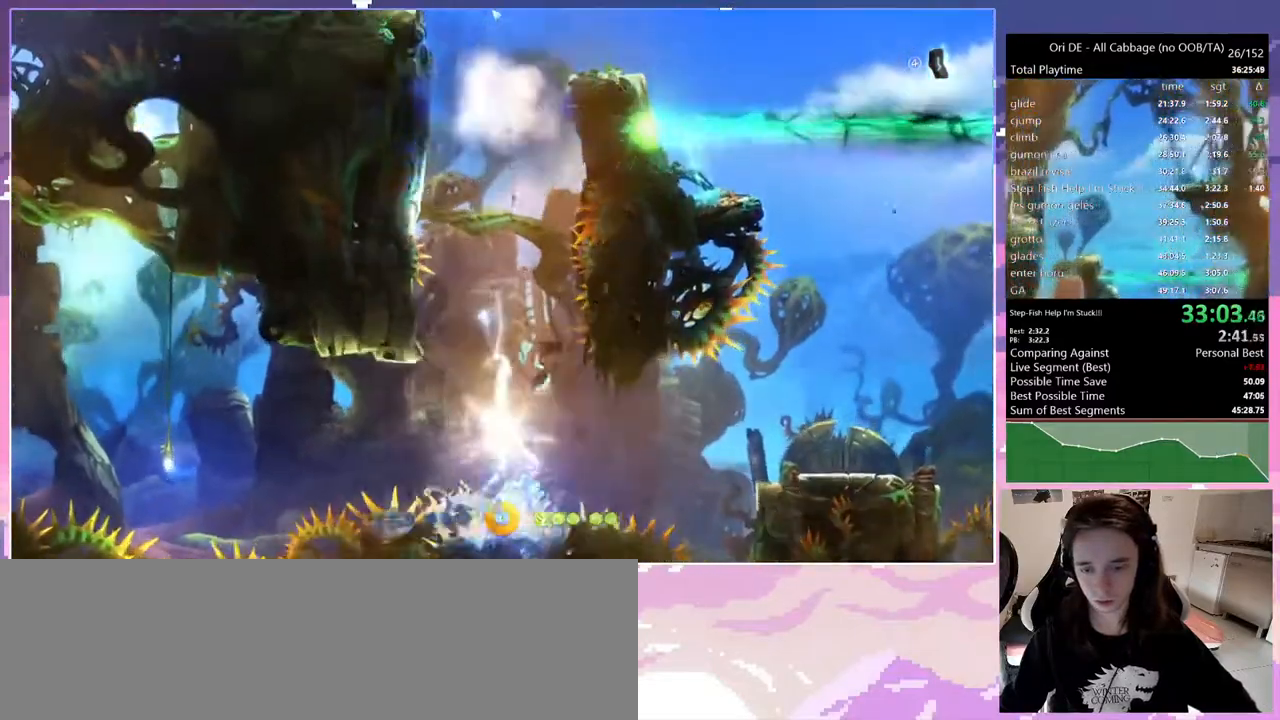
{"keys": ["jump", "q"], "events": [[233, "jump", "down"], [367, "jump", "up"], [450, "jump", "down"]]}
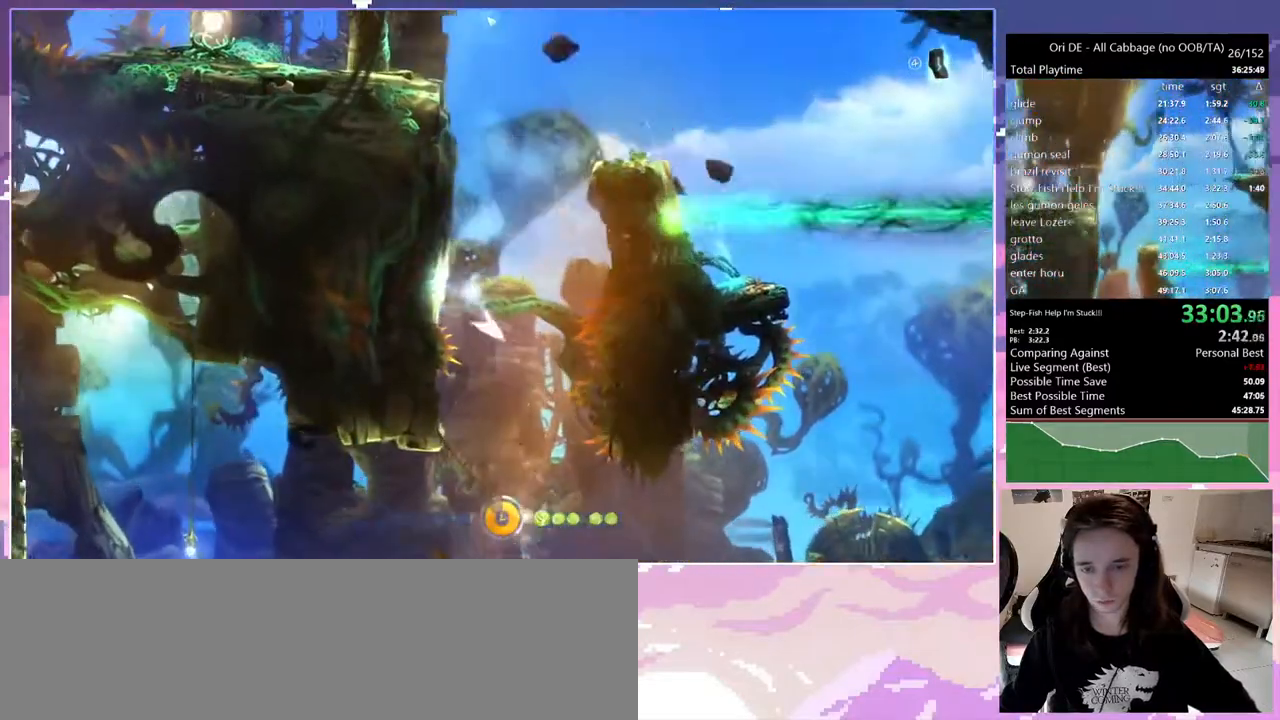
{"keys": ["q"], "events": [[133, "jump", "up"], [183, "jump", "down"], [417, "jump", "up"]]}
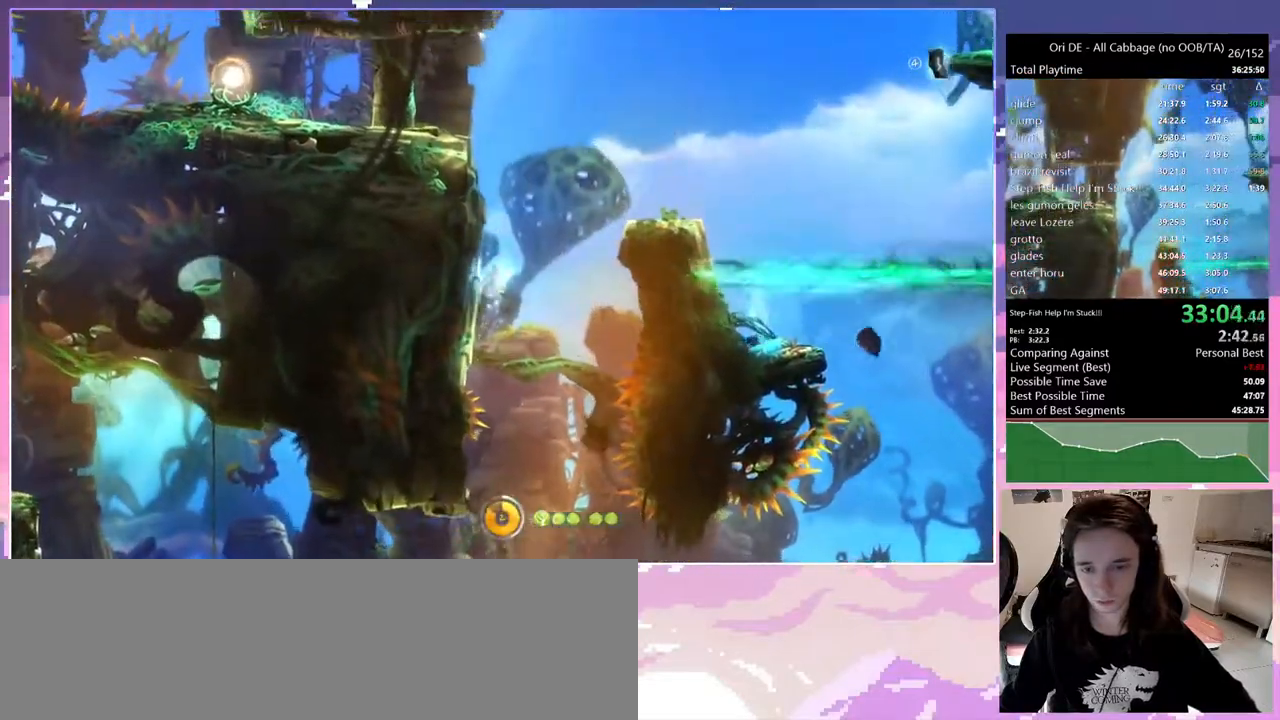
{"keys": ["d", "jump"], "events": [[17, "jump", "down"], [100, "d", "down"], [150, "jump", "up"], [150, "q", "up"], [250, "jump", "down"]]}
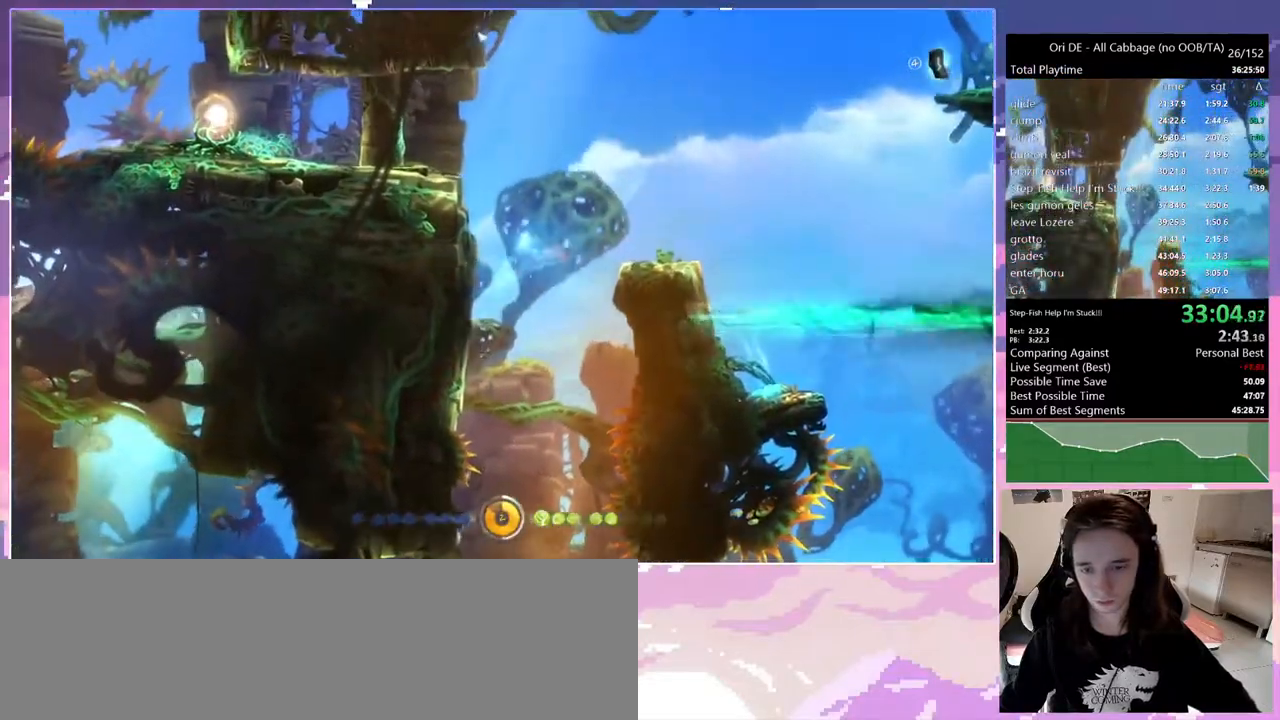
{"keys": ["d"], "events": [[317, "jump", "up"]]}
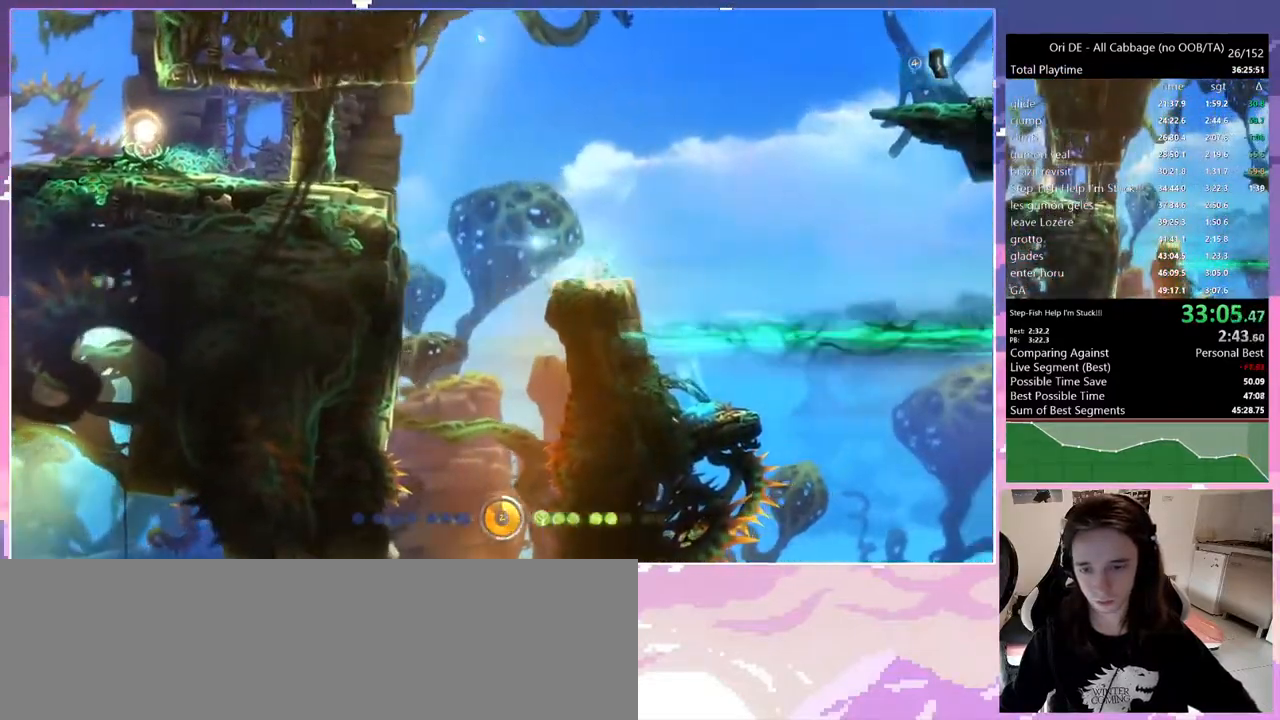
{"keys": ["d"], "events": [[50, "jump", "down"], [333, "dash", "down"], [333, "jump", "up"], [467, "dash", "up"]]}
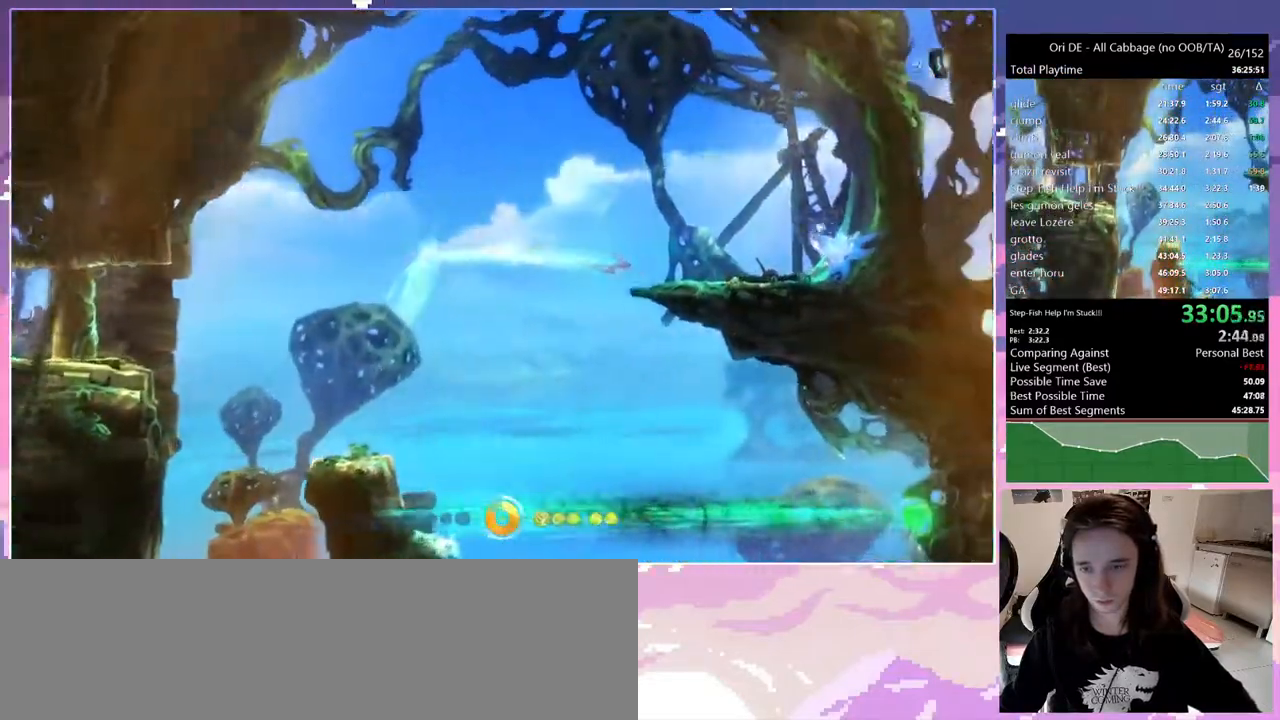
{"keys": ["d", "spirit"], "events": [[300, "spirit", "down"]]}
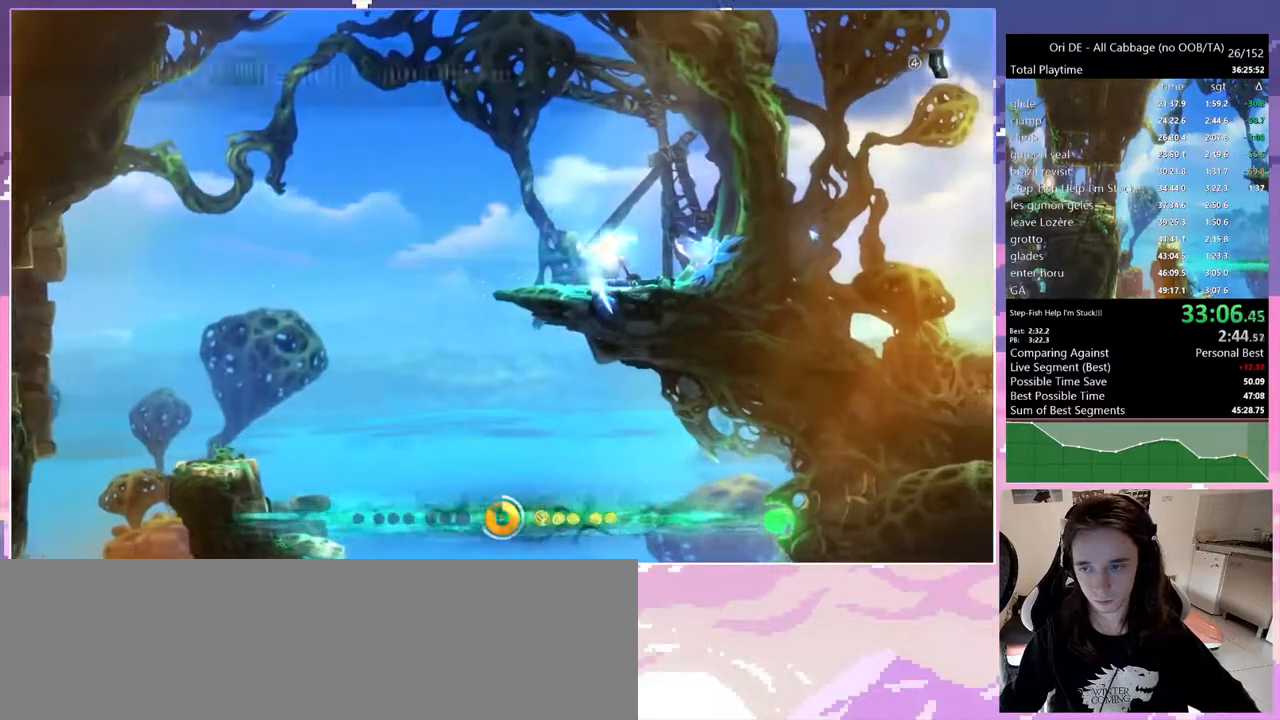
{"keys": [], "events": [[33, "glimb", "down"], [83, "spirit", "up"], [400, "d", "up"], [400, "glimb", "up"]]}
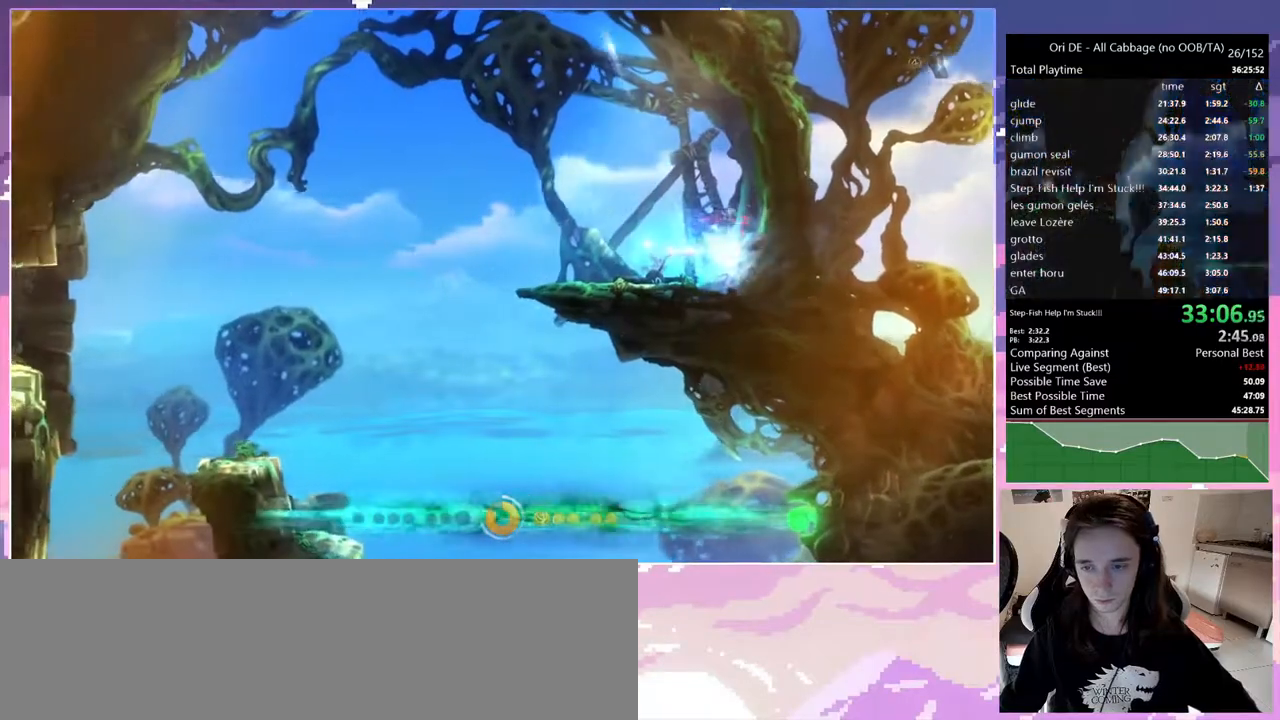
{"keys": [], "events": [[183, "toggle", "down"], [367, "toggle", "up"]]}
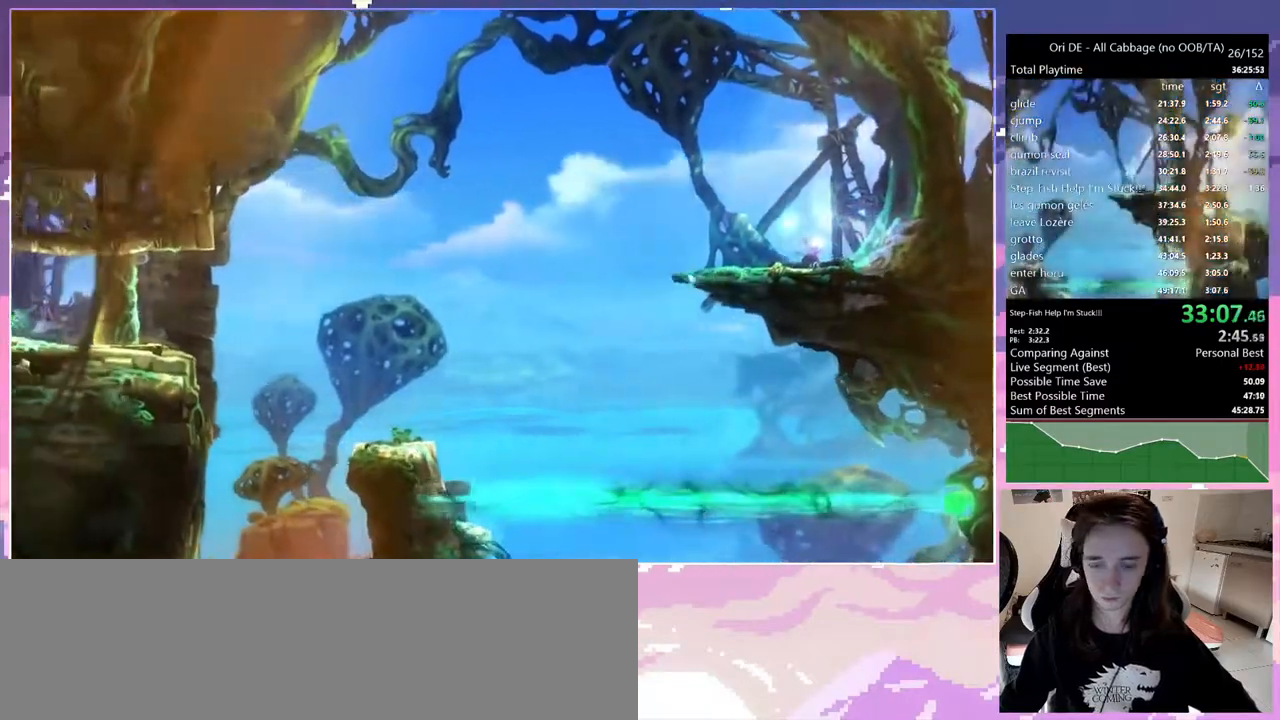
{"keys": [], "events": []}
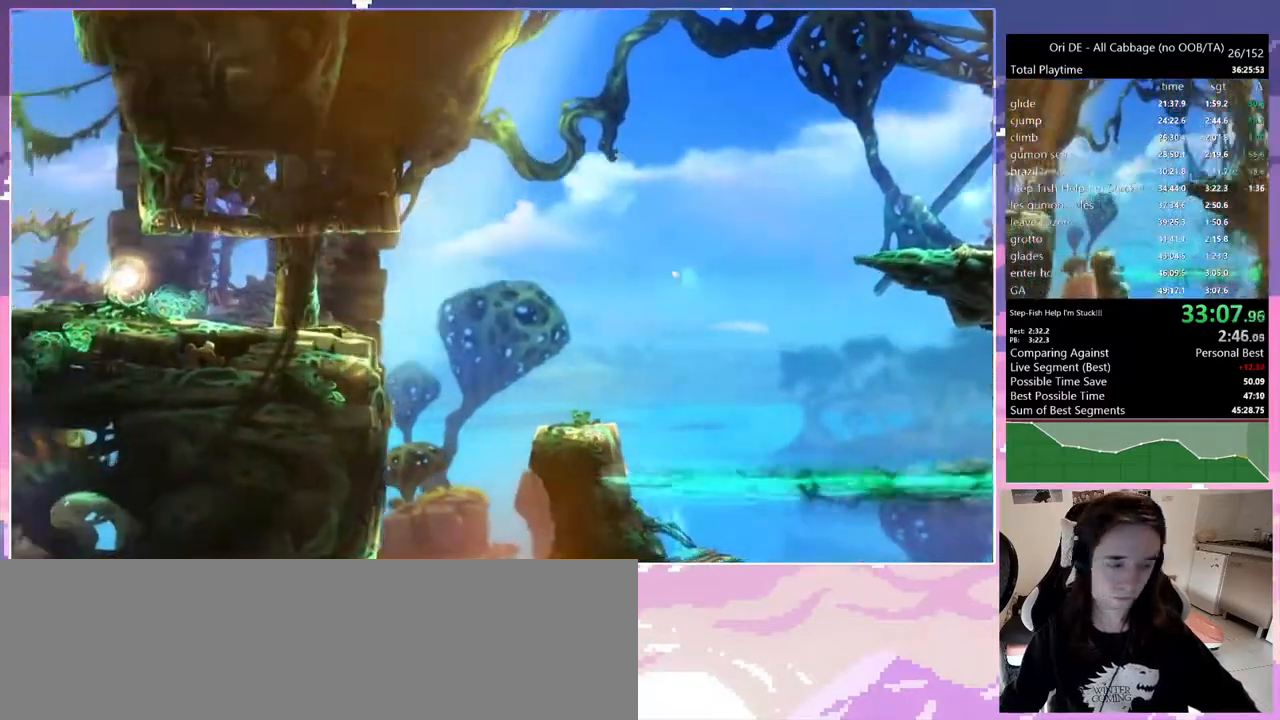
{"keys": [], "events": []}
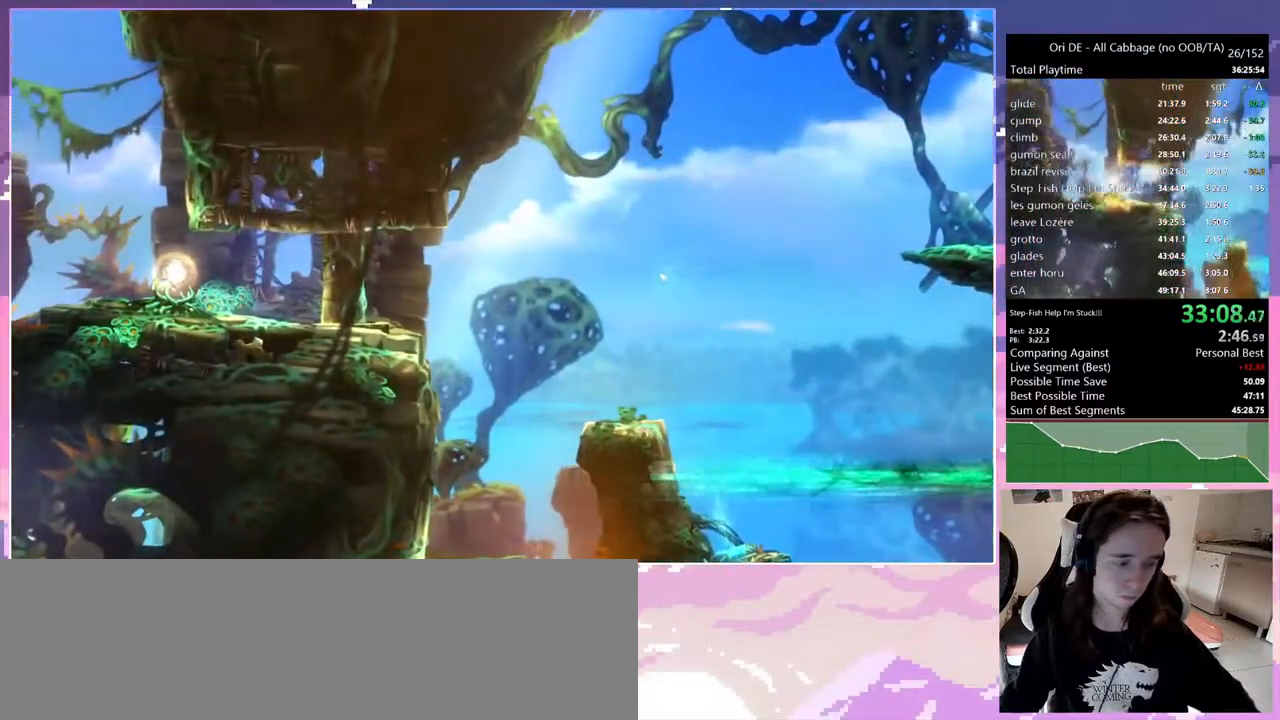
{"keys": [], "events": []}
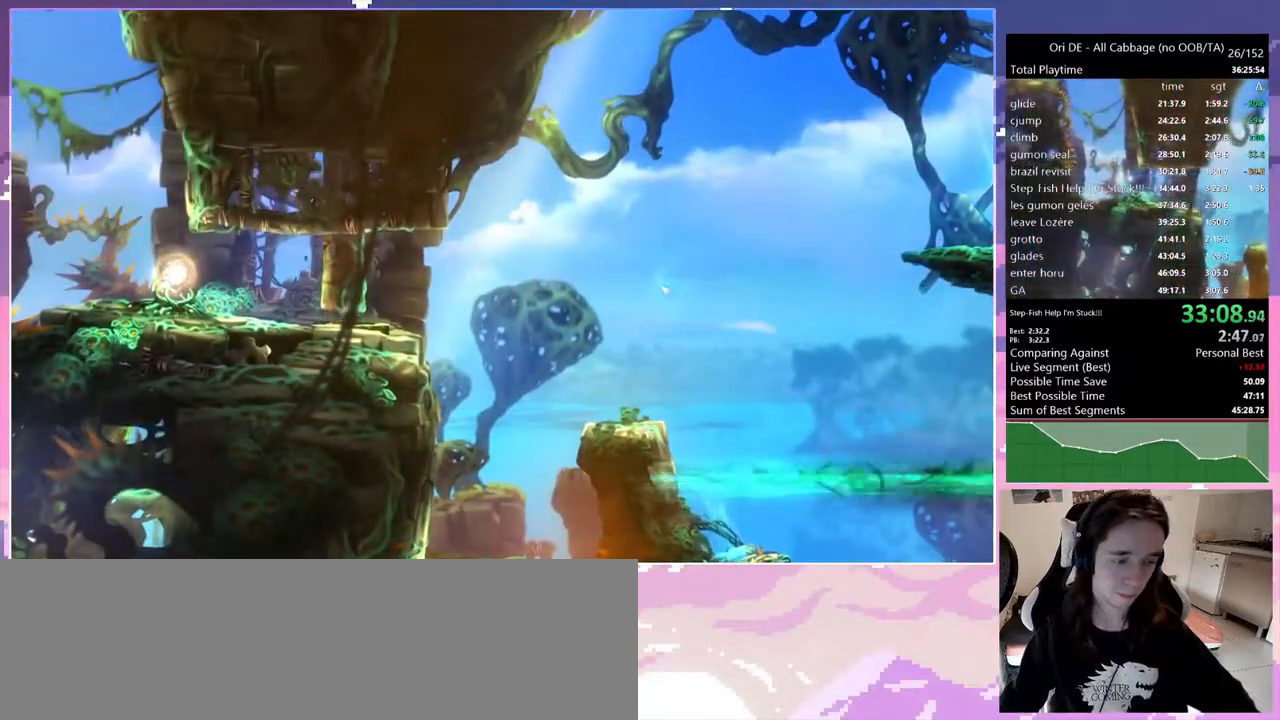
{"keys": [], "events": []}
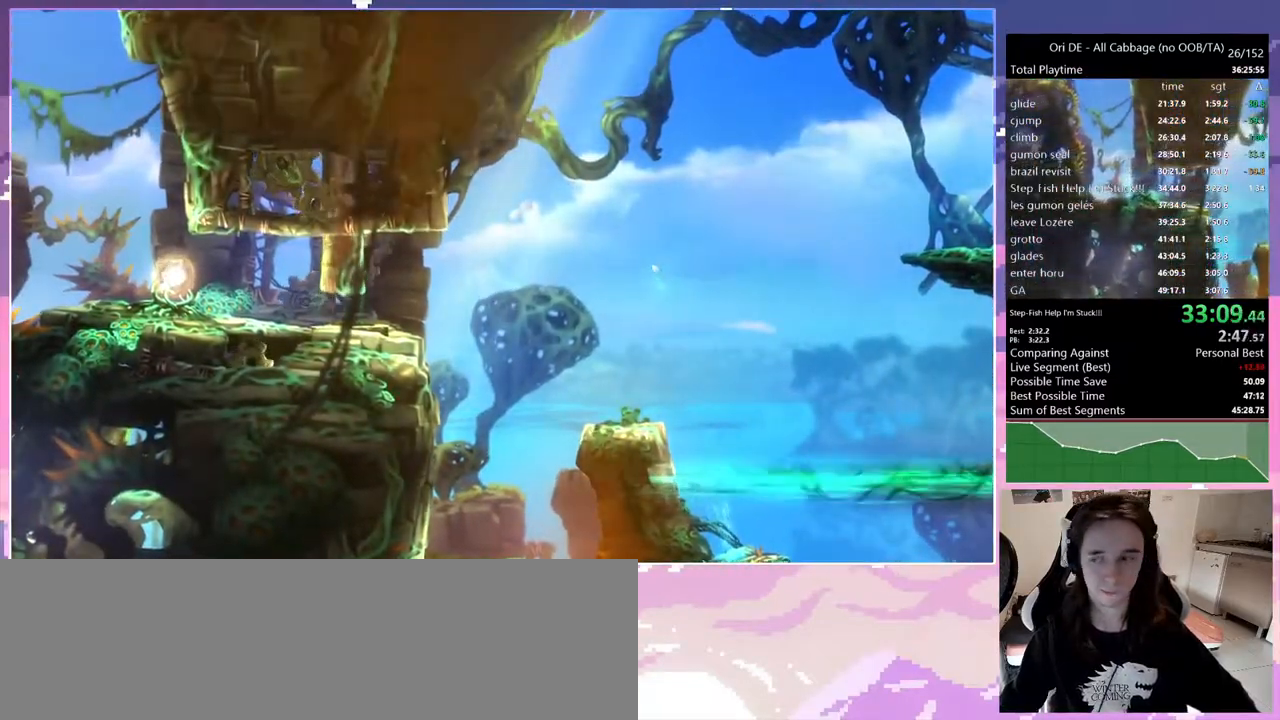
{"keys": [], "events": []}
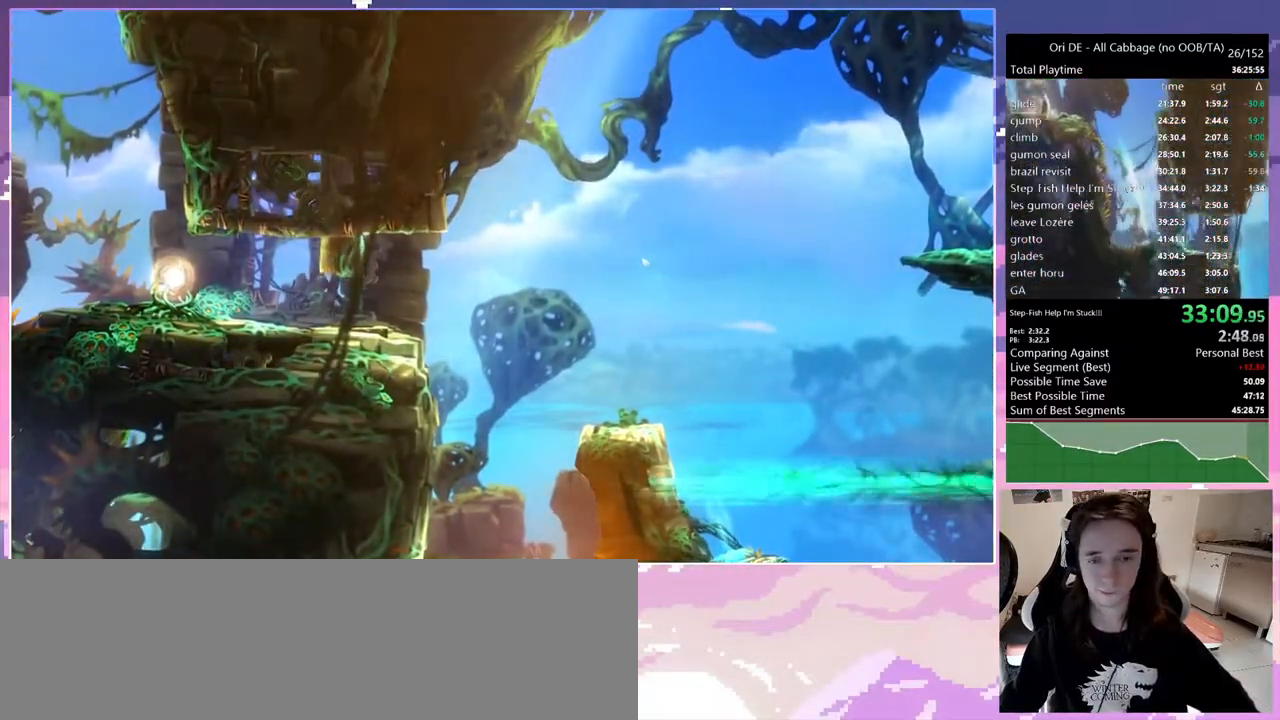
{"keys": ["q"], "events": [[50, "q", "down"]]}
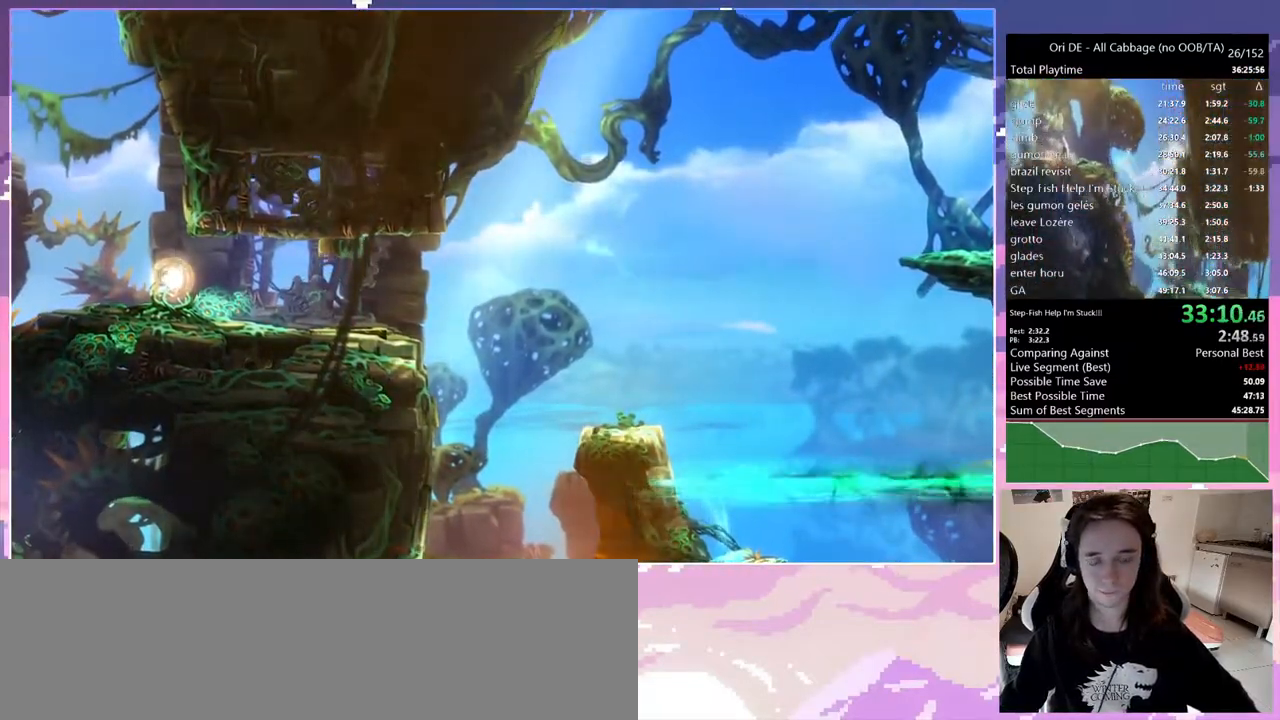
{"keys": ["q"], "events": []}
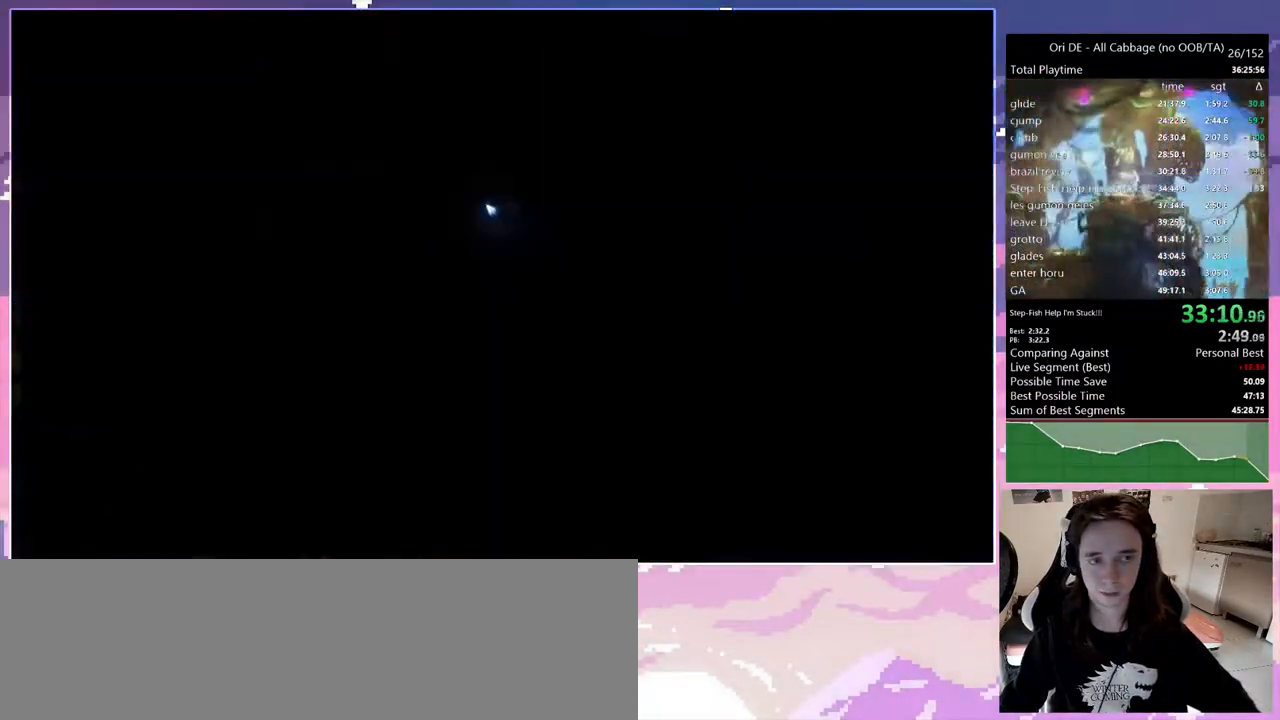
{"keys": ["dash", "q"], "events": [[450, "dash", "down"]]}
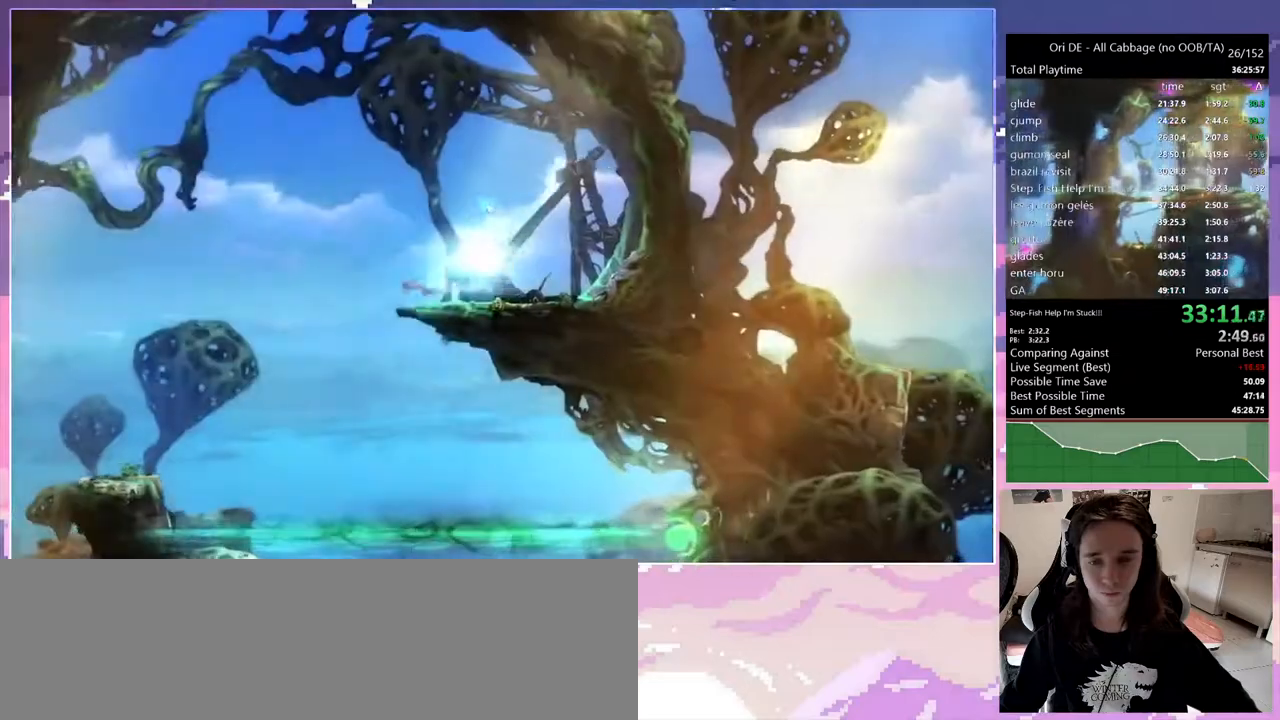
{"keys": ["q"], "events": [[100, "dash", "up"], [333, "cdash", "down"], [467, "cdash", "up"]]}